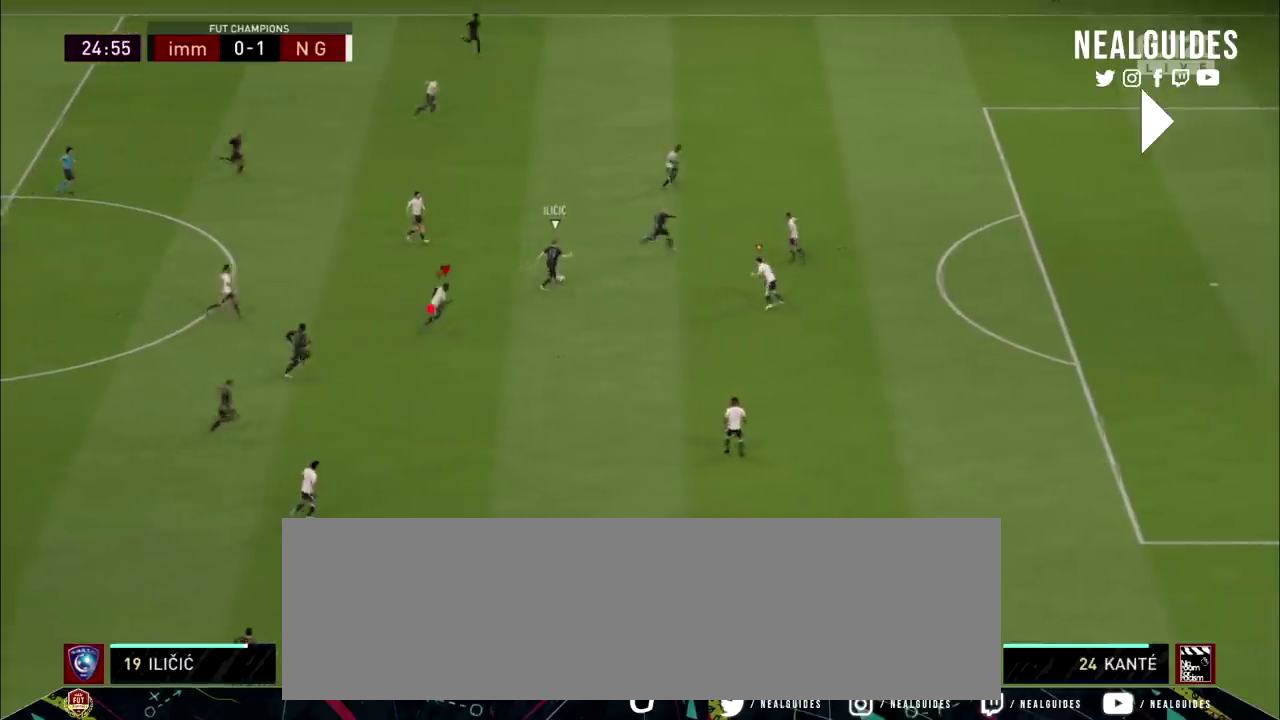
Gameplay with a controller (PlayStation layout); each line is a JSON object with the inputs held at the frame after it (dt_ms = milliseconds from this image to that frame). "events" lists button and stick changes between this image and that frame as [ms after this image, input, new state], when the widget could be followed in between. Not read: HOME L1 L3 R1 R3 other_buttons.
{"dt_ms": 301, "buttons": ["L2", "R2"], "left_stick": "up", "right_stick": "center", "events": []}
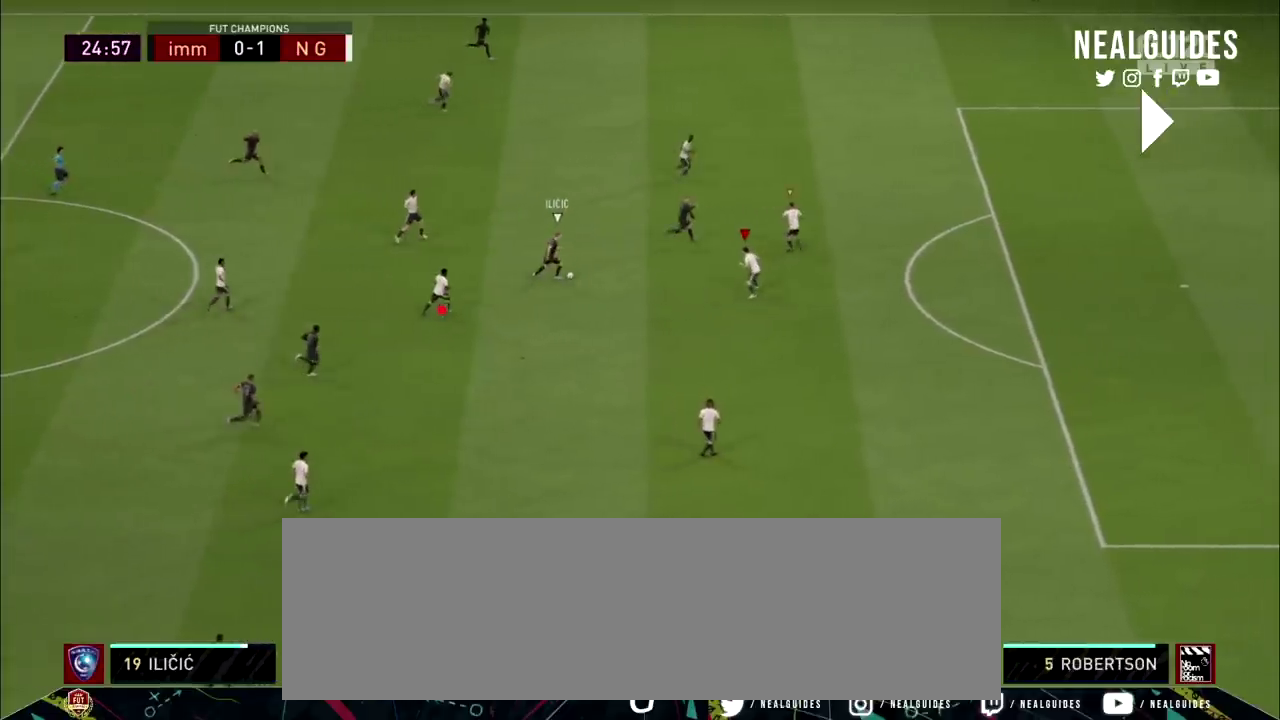
{"dt_ms": 400, "buttons": ["L2", "R2"], "left_stick": "up", "right_stick": "center", "events": []}
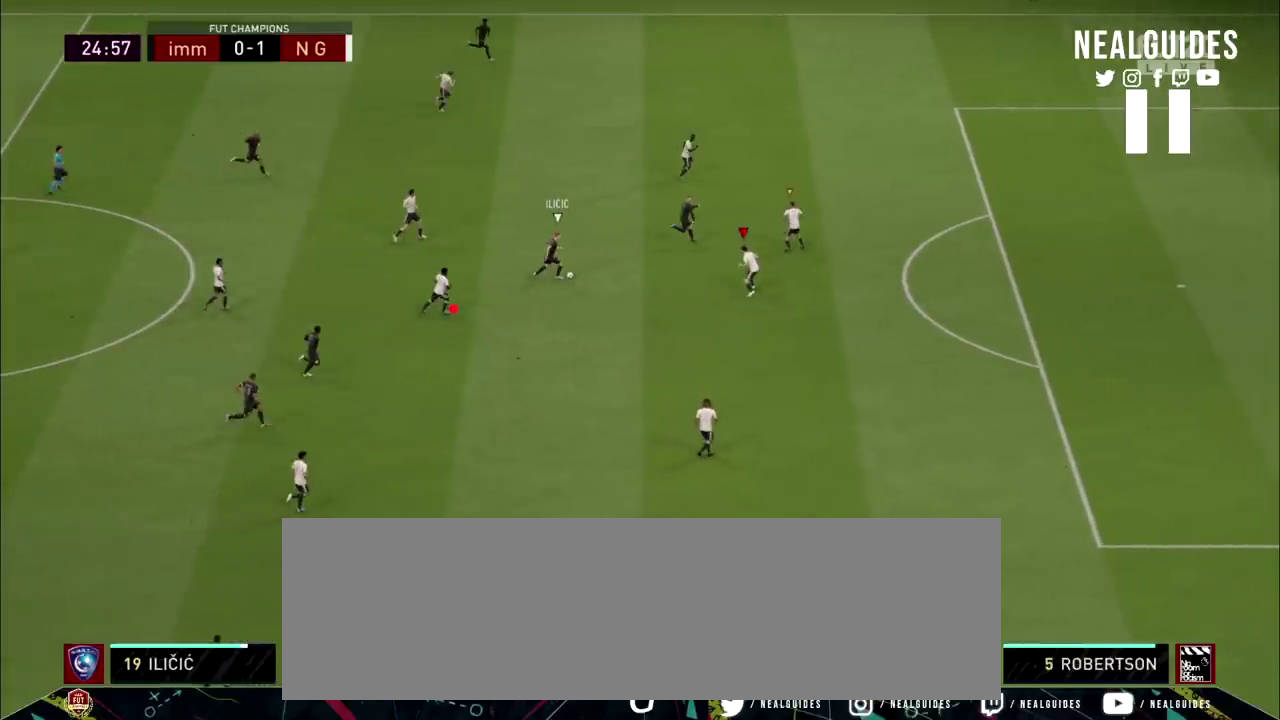
{"dt_ms": 501, "buttons": ["L2", "R2"], "left_stick": "up", "right_stick": "center", "events": []}
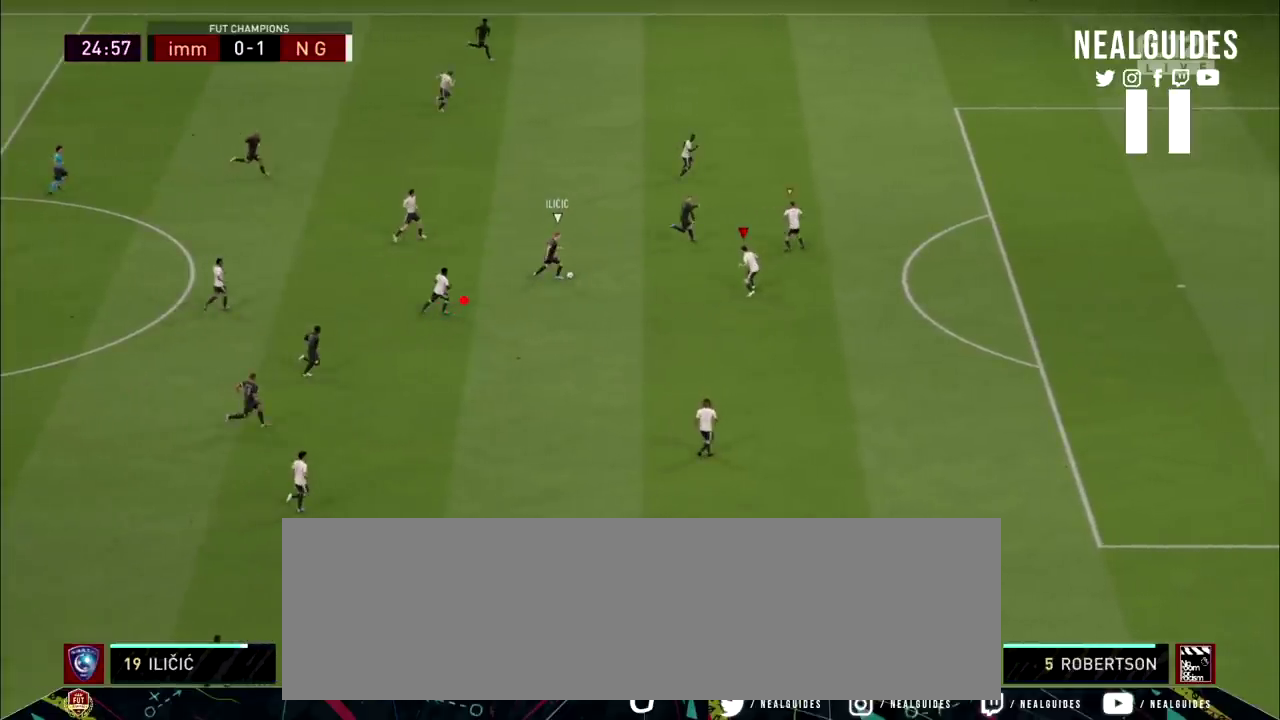
{"dt_ms": 500, "buttons": ["L2", "R2"], "left_stick": "up", "right_stick": "center", "events": []}
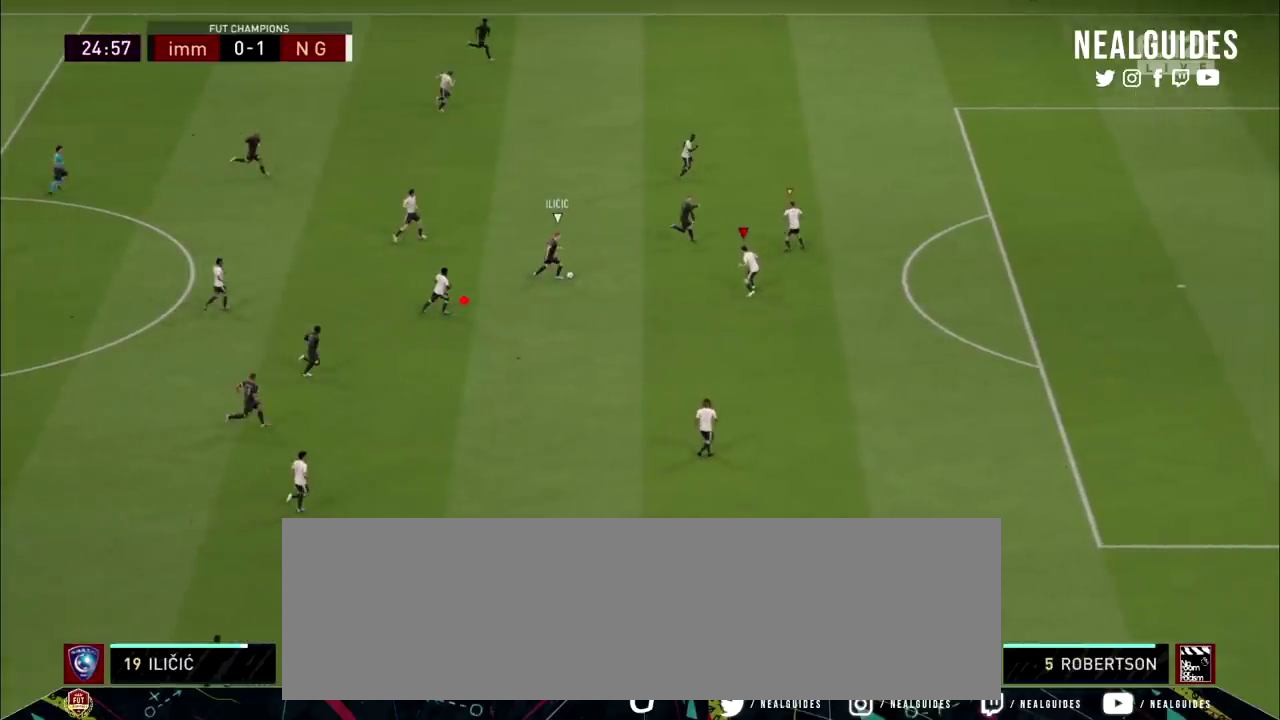
{"dt_ms": 501, "buttons": ["L2", "R2"], "left_stick": "up", "right_stick": "center", "events": []}
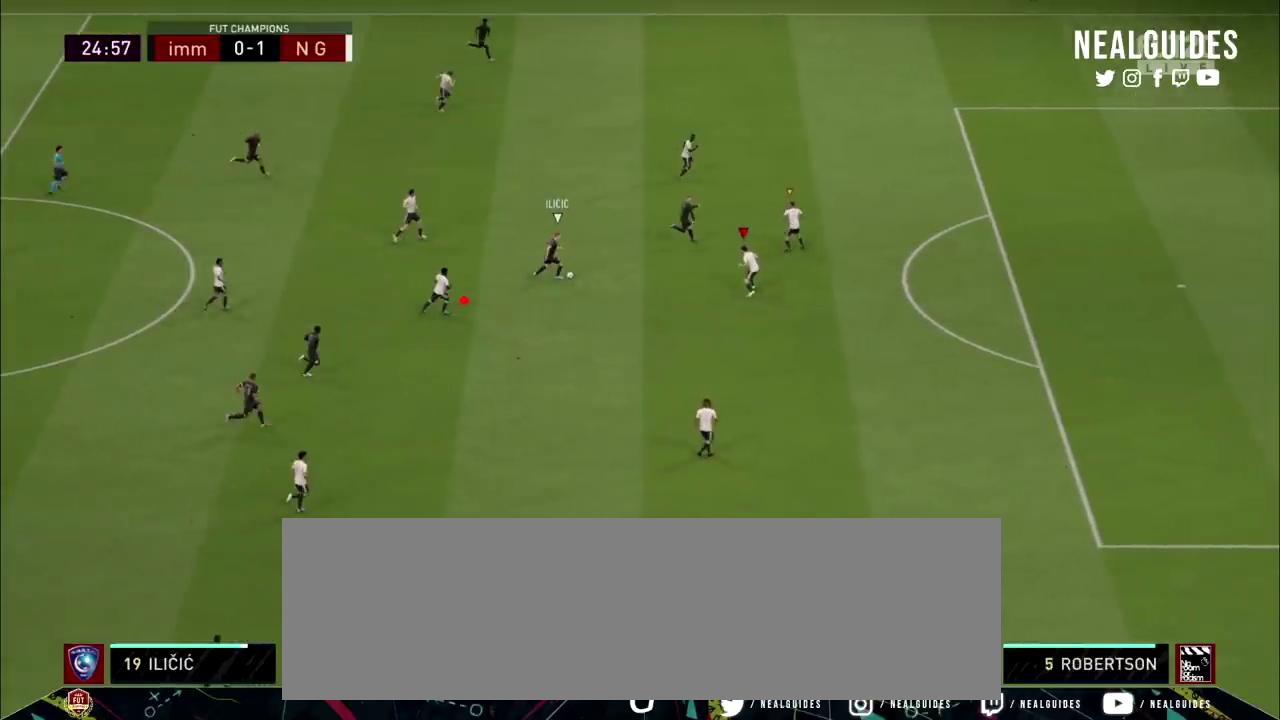
{"dt_ms": 500, "buttons": ["L2", "R2"], "left_stick": "up", "right_stick": "center", "events": []}
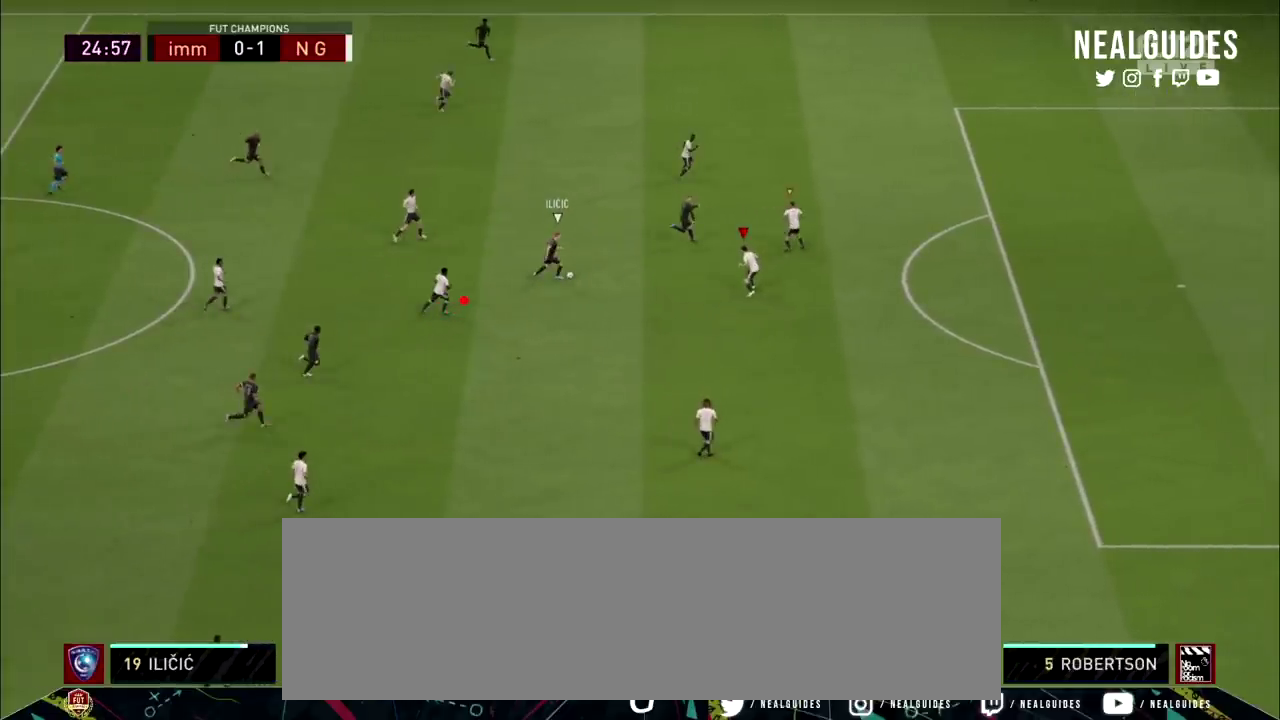
{"dt_ms": 501, "buttons": ["L2", "R2"], "left_stick": "up", "right_stick": "center", "events": []}
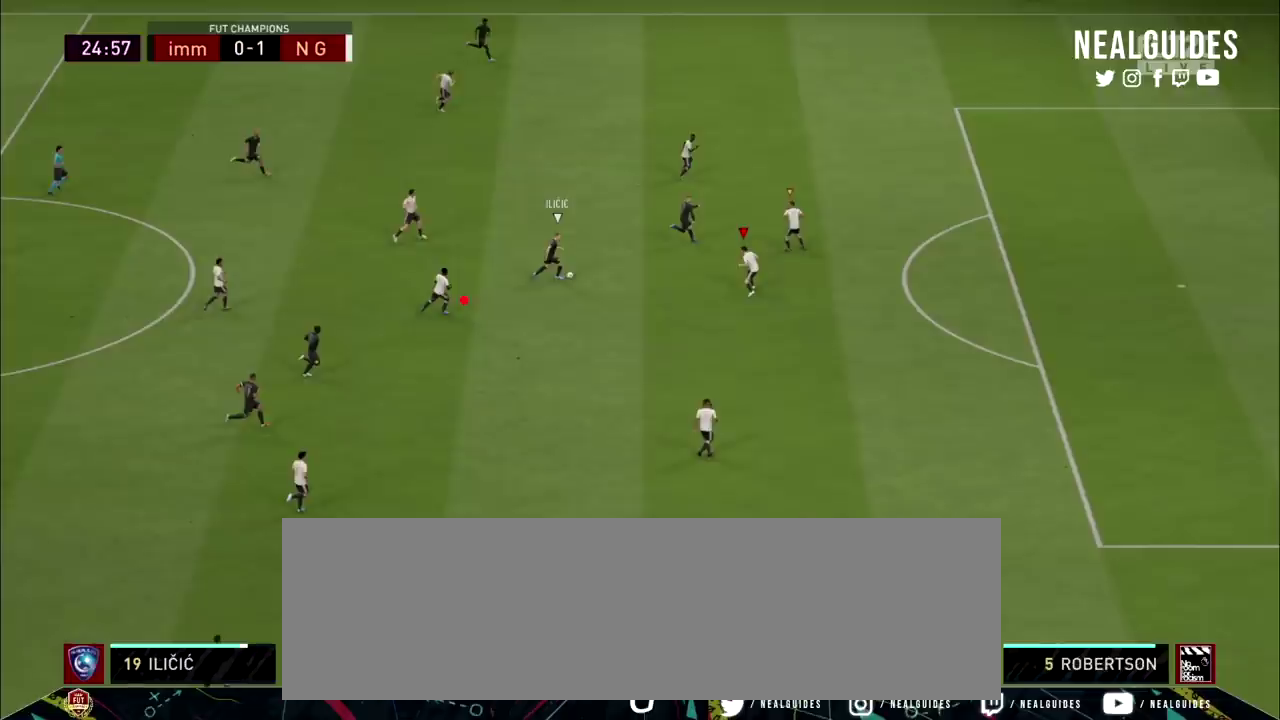
{"dt_ms": 500, "buttons": ["L2", "R2"], "left_stick": "up", "right_stick": "center", "events": []}